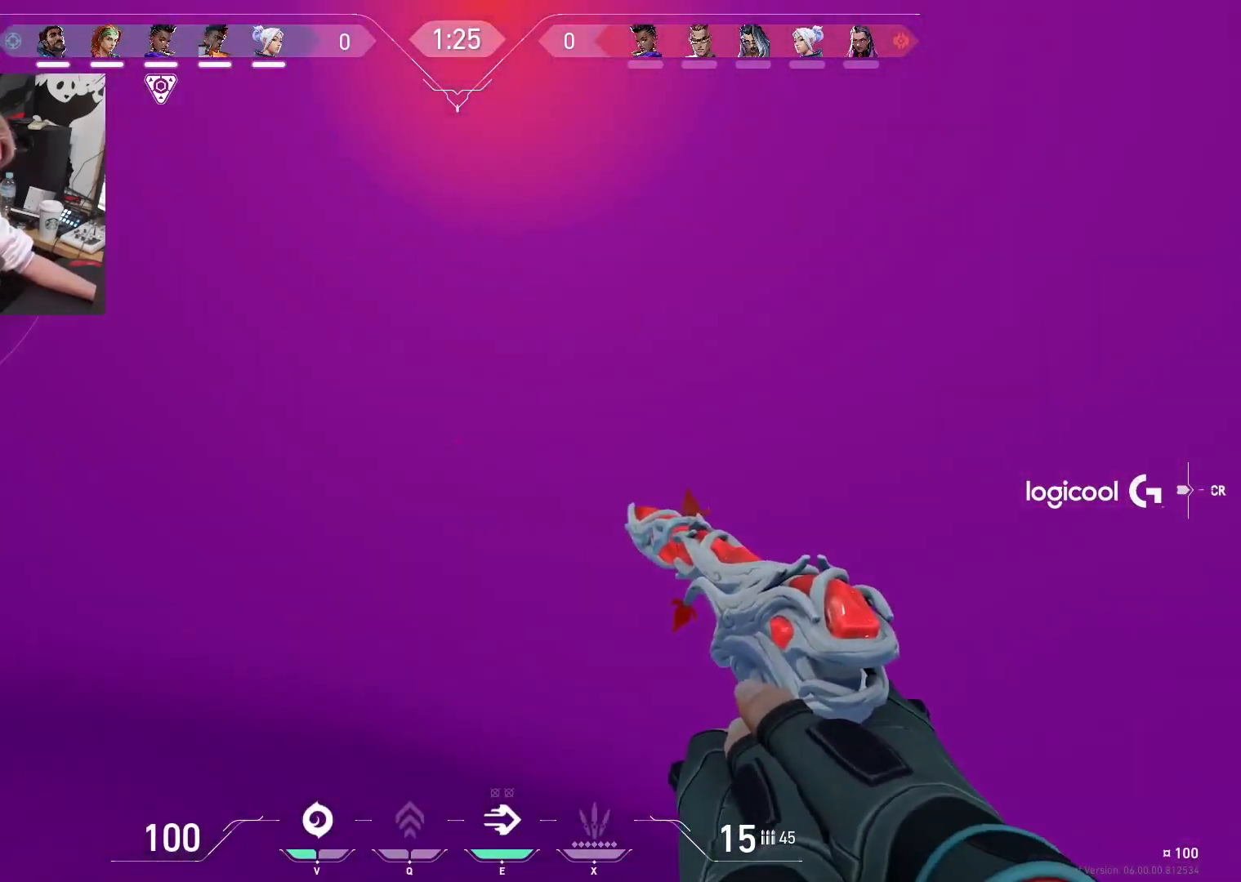
Gameplay with keyboard; each line is a JSON object with the keys held at the frame after it. "events" lists presses ("down") and releases ("up") of "1", "2", "3", "4", "5", "a", "alt", "c", "caps_lock", "ctrl", "d", "e", "f", "g", "q", "r", "s", "shift", "space", "t", "tab", "v", "w", "x" and "z" between this image and that frame as [ms after this image, input, new state], when the widget could be followed in between. No other keys are recorded. Mouse input is not recorded.
{"keys": ["a"], "events": [[150, "w", "down"], [283, "e", "down"], [333, "a", "down"], [383, "e", "up"], [383, "w", "up"]]}
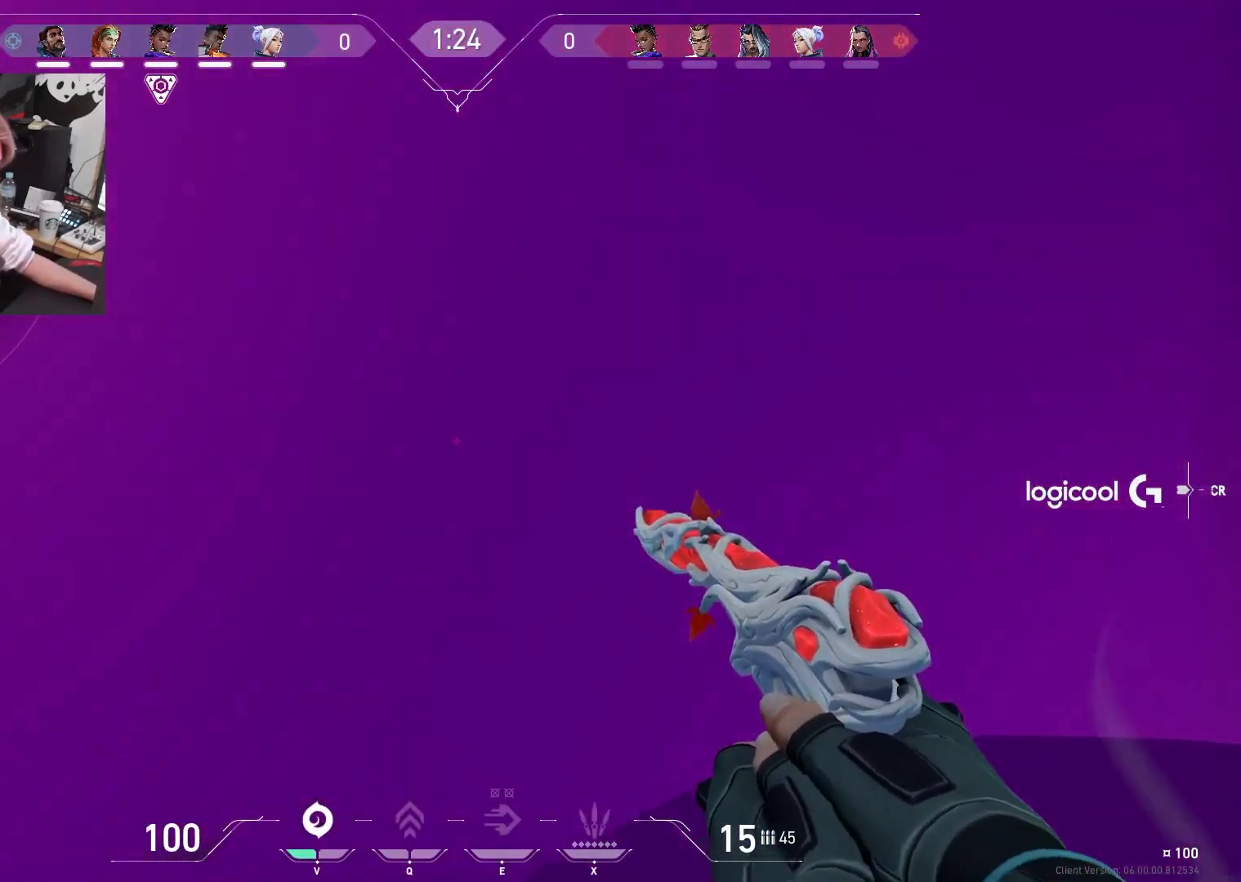
{"keys": ["a"], "events": [[33, "s", "down"], [500, "s", "up"]]}
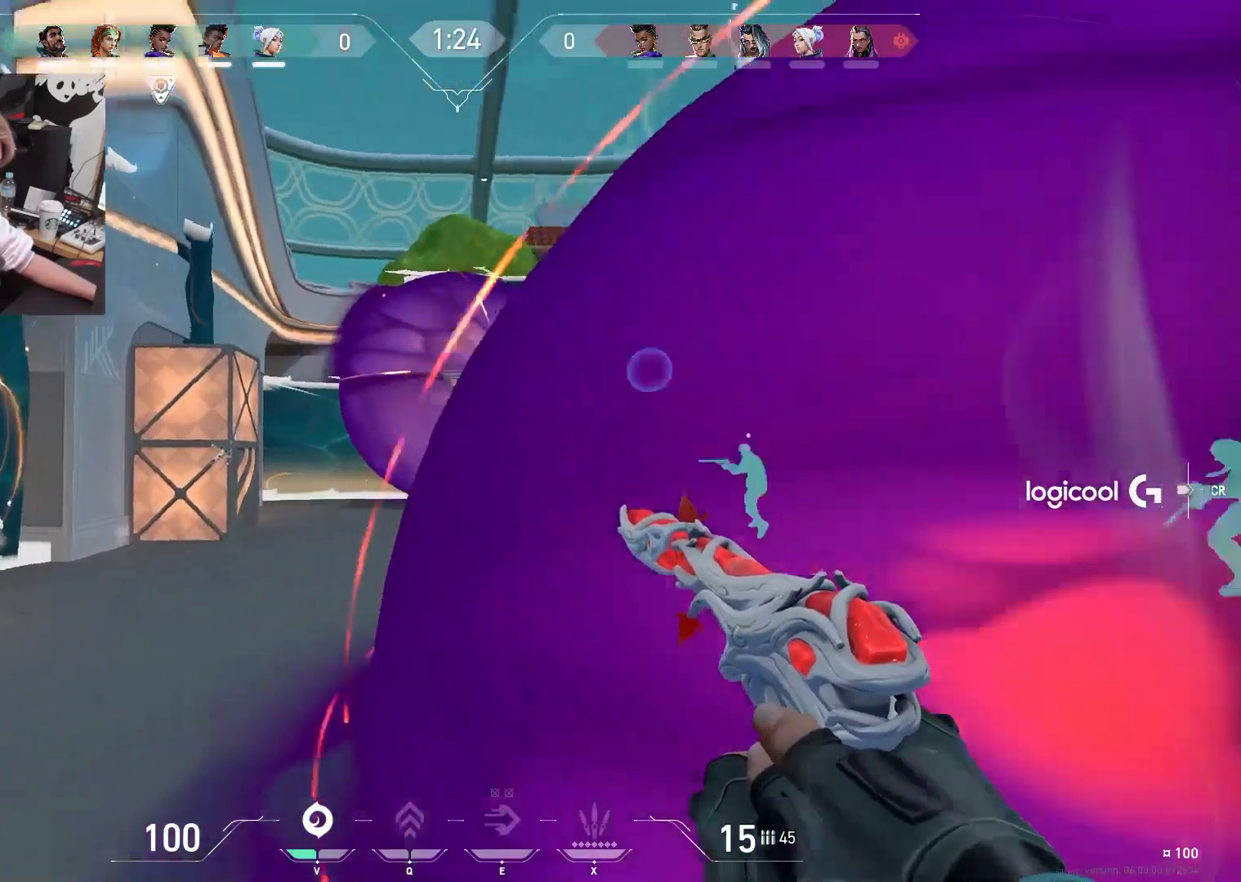
{"keys": ["a", "s"], "events": [[33, "s", "down"], [233, "ctrl", "down"], [367, "ctrl", "up"]]}
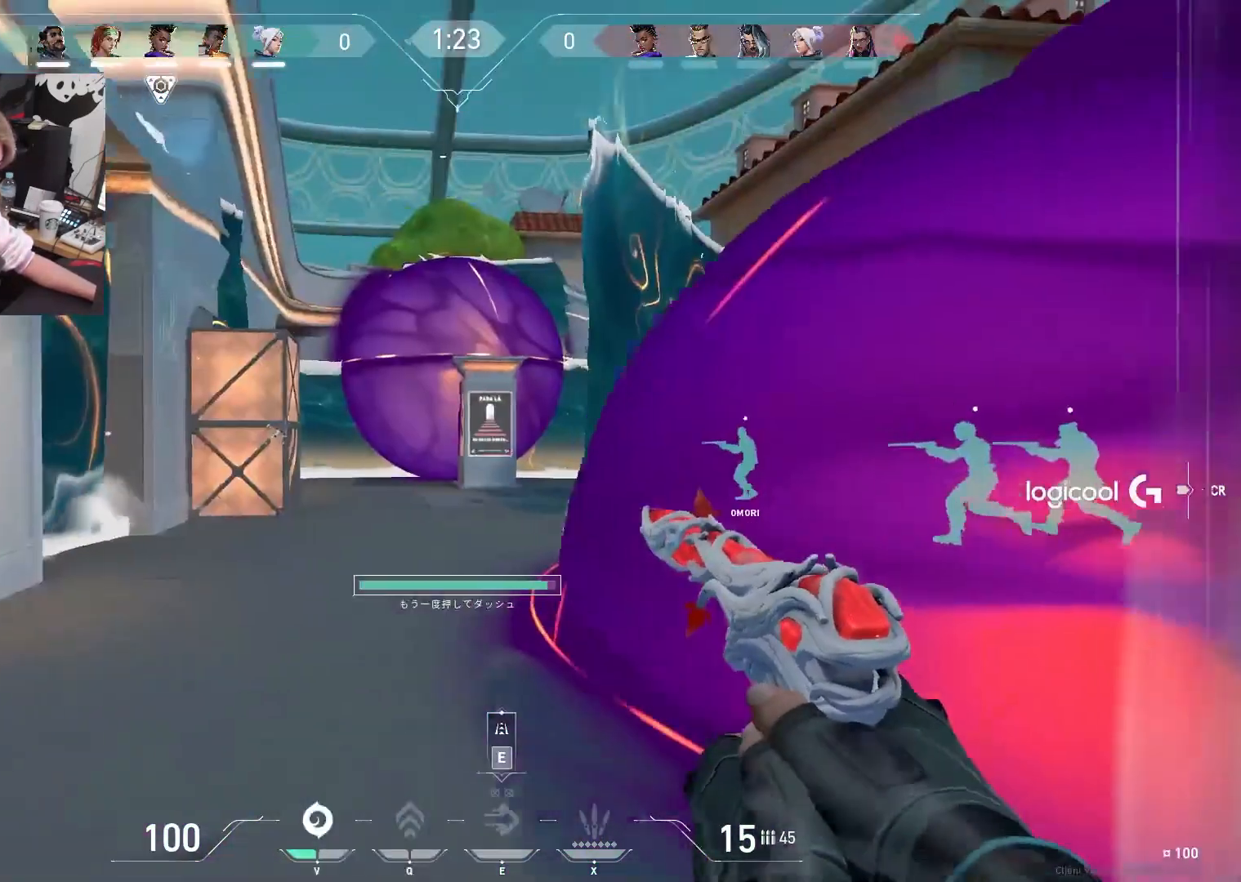
{"keys": ["a"], "events": [[200, "s", "up"], [383, "a", "up"], [383, "d", "down"], [433, "a", "down"], [483, "d", "up"]]}
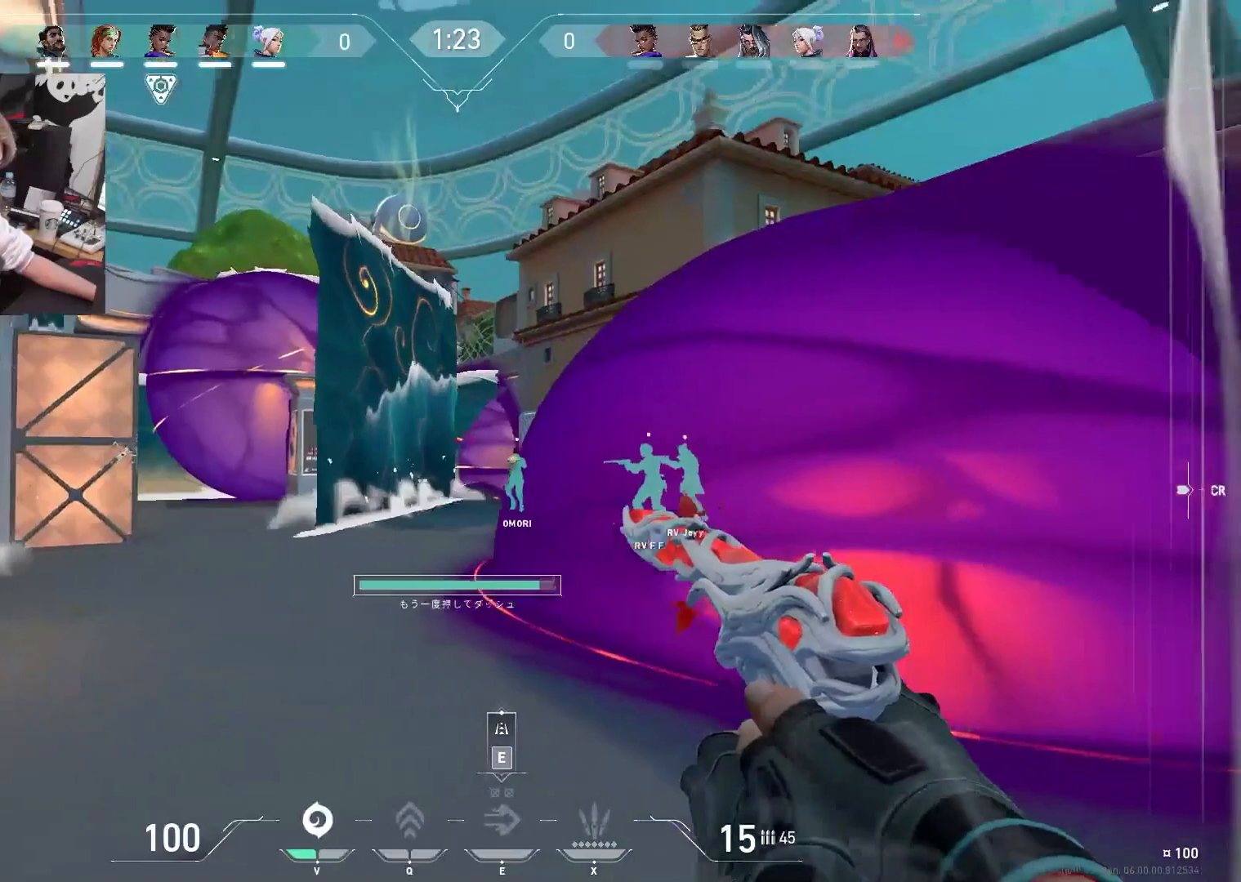
{"keys": ["a", "shift", "w"], "events": [[217, "shift", "down"], [400, "w", "down"]]}
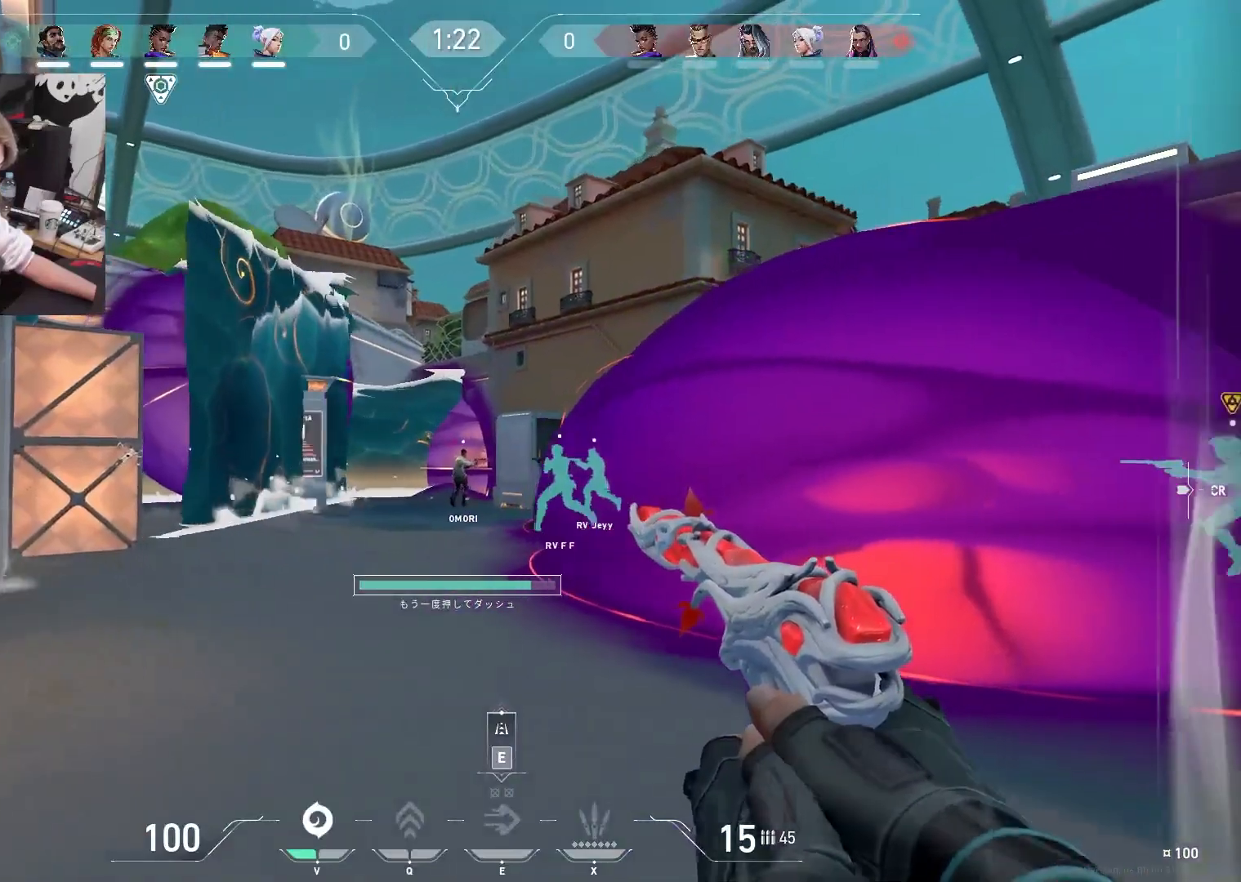
{"keys": ["a", "shift", "w"], "events": []}
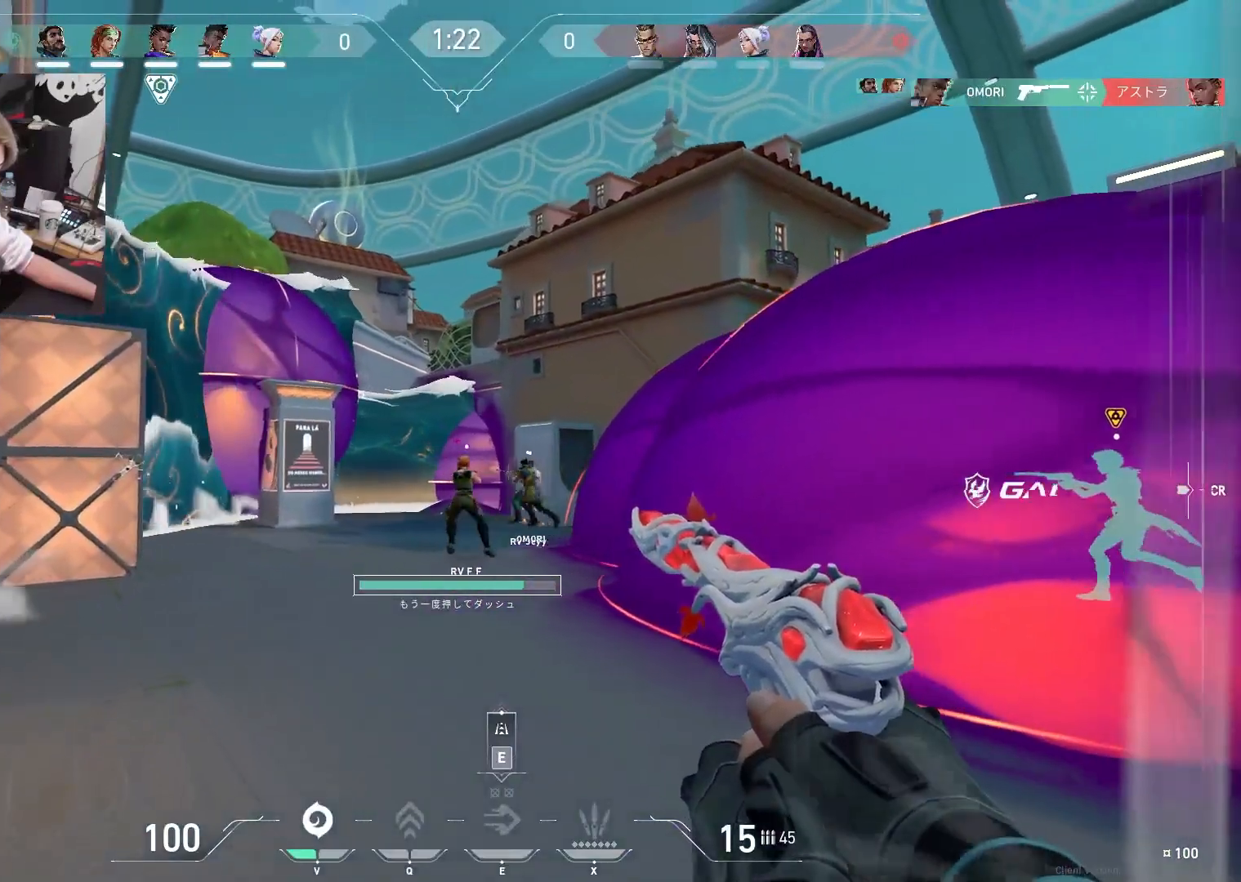
{"keys": ["a", "ctrl", "shift", "w"], "events": [[150, "ctrl", "down"]]}
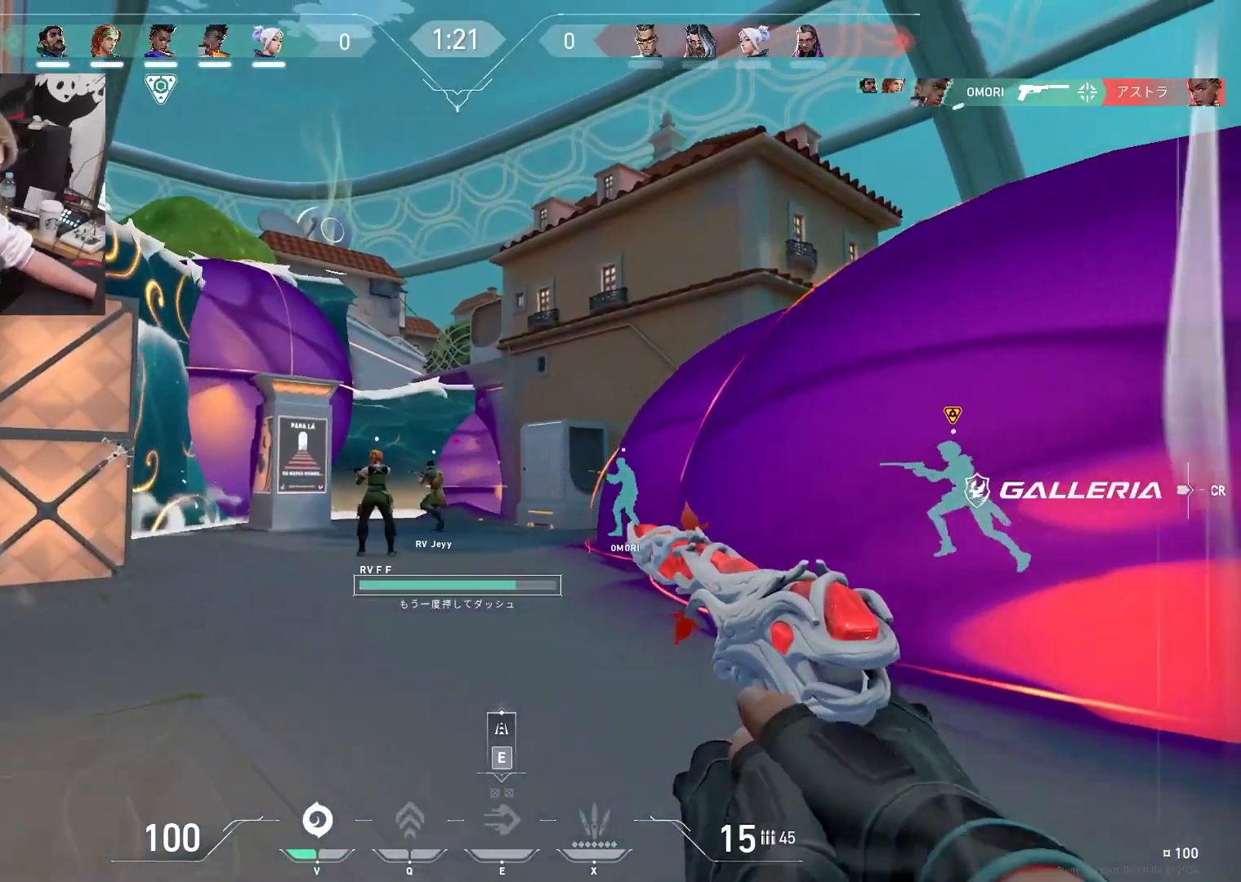
{"keys": ["a", "ctrl", "shift", "t", "w"], "events": [[33, "t", "down"]]}
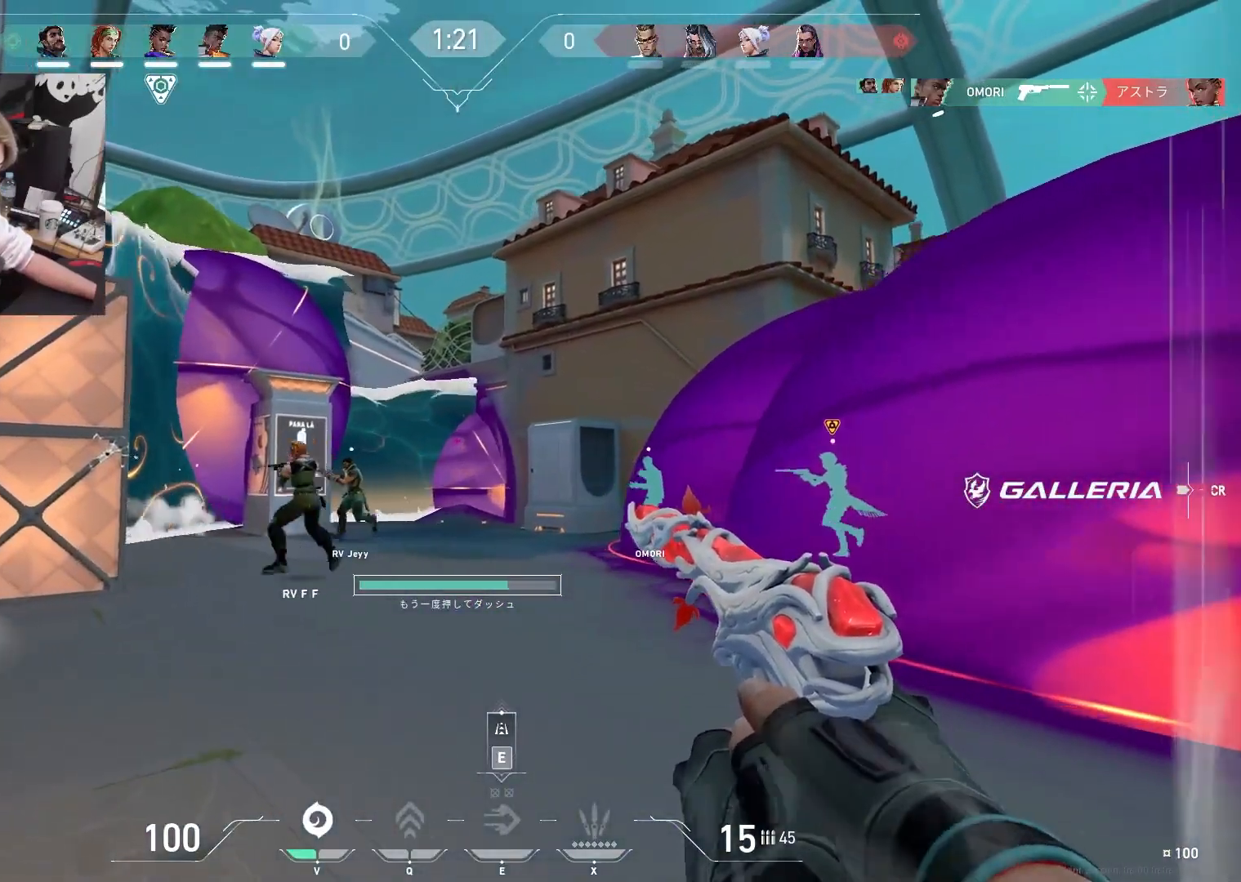
{"keys": ["shift", "w"], "events": [[83, "t", "up"], [417, "a", "up"], [467, "ctrl", "up"]]}
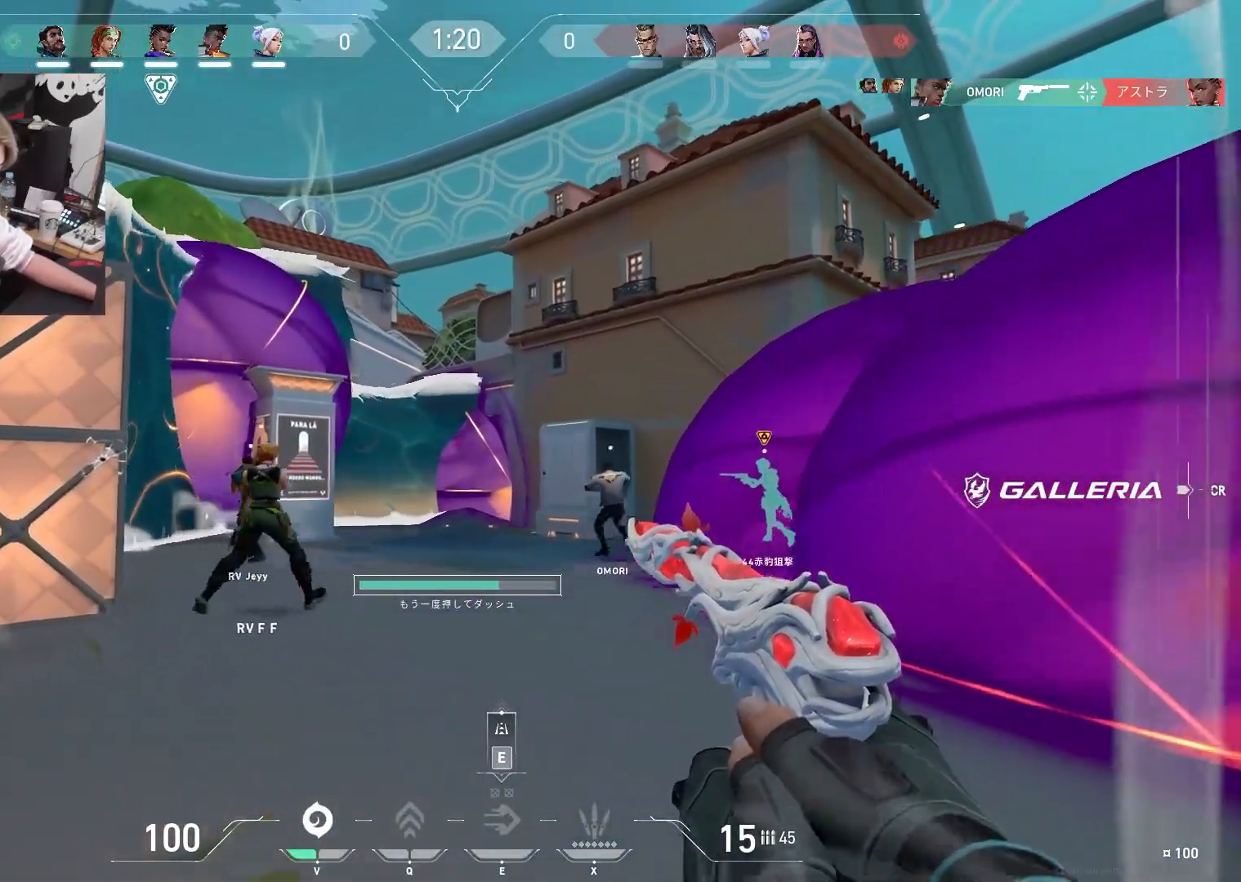
{"keys": ["shift", "w"], "events": [[100, "d", "down"], [483, "d", "up"]]}
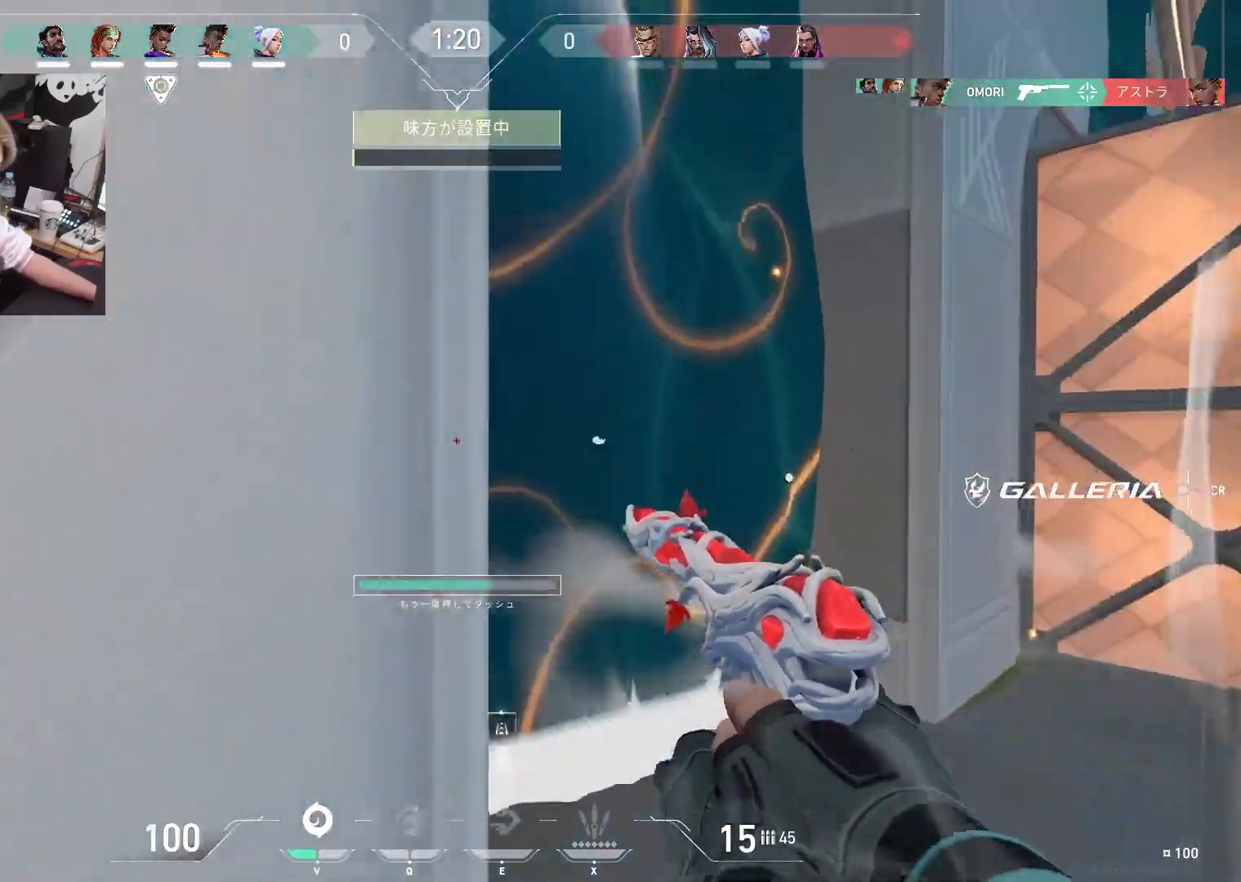
{"keys": [], "events": [[33, "w", "up"], [117, "d", "down"], [117, "w", "down"], [167, "shift", "up"], [267, "w", "up"], [400, "d", "up"], [450, "a", "down"], [500, "a", "up"]]}
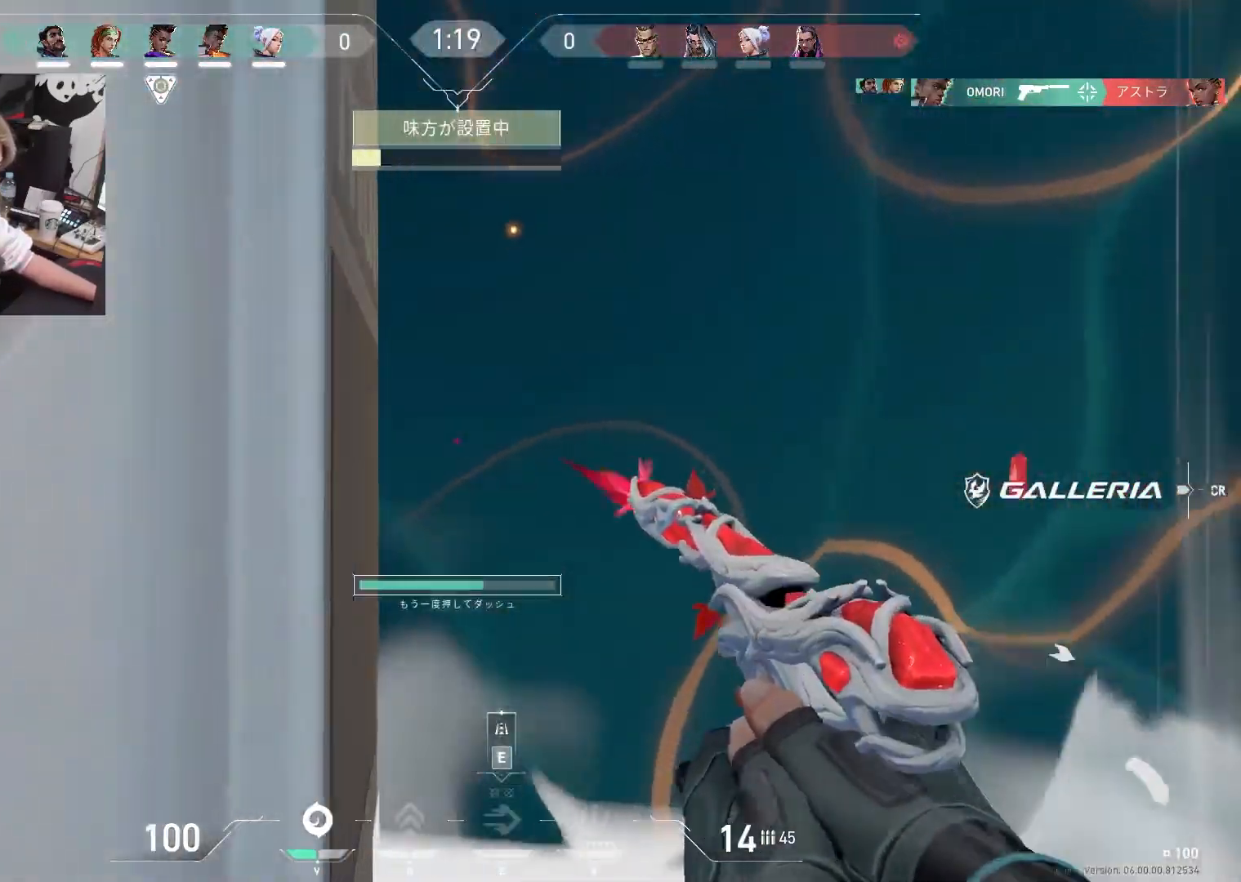
{"keys": ["a"], "events": [[417, "a", "down"]]}
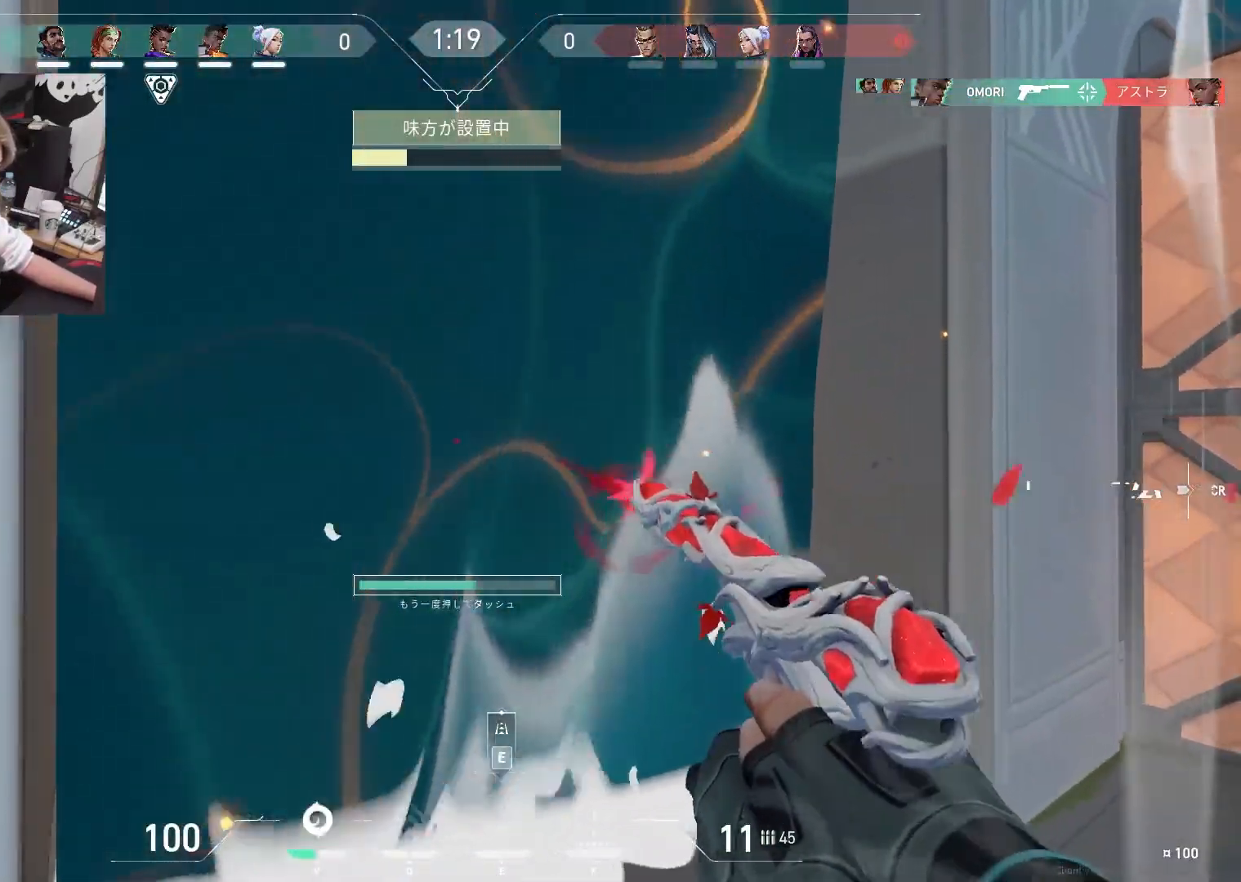
{"keys": ["s"], "events": [[50, "s", "down"], [150, "a", "up"]]}
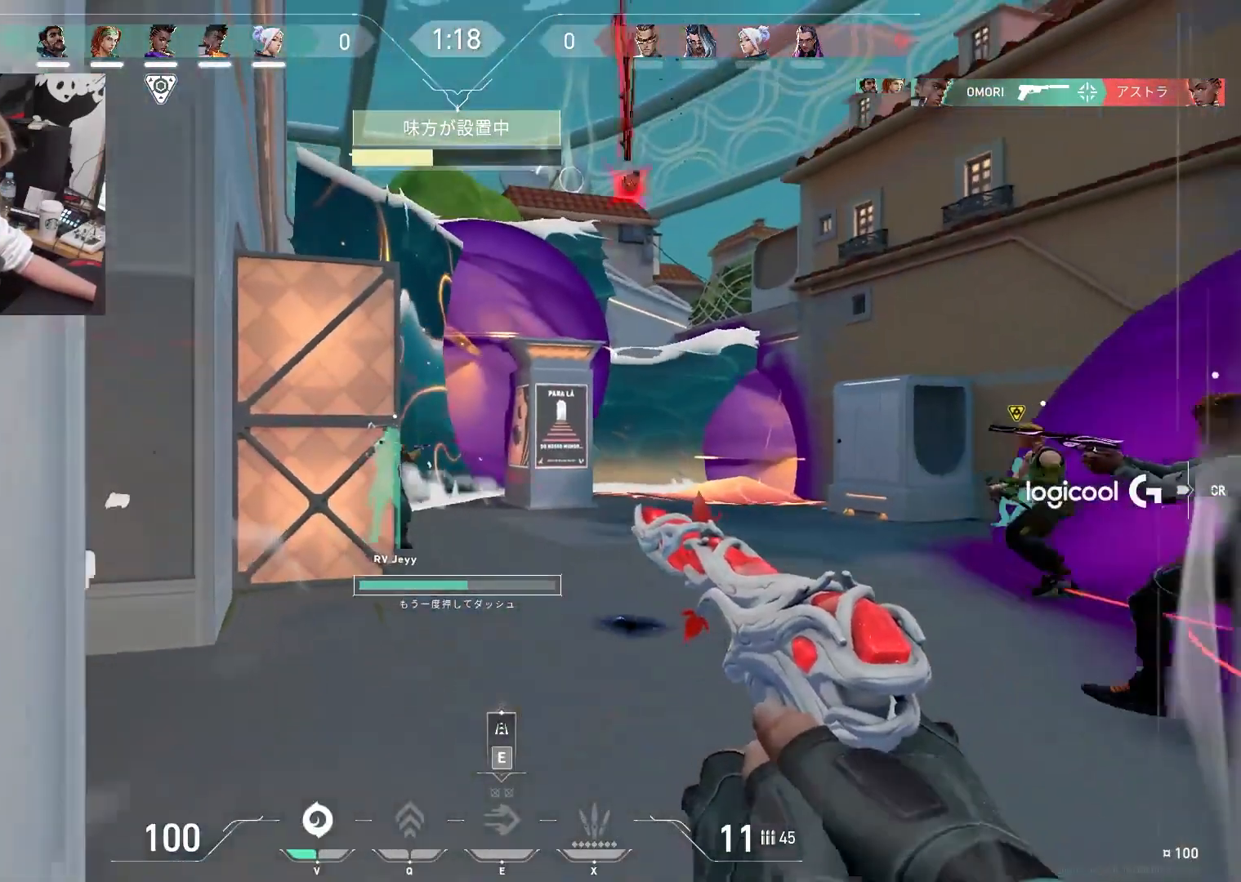
{"keys": ["s"], "events": [[117, "s", "up"], [217, "s", "down"]]}
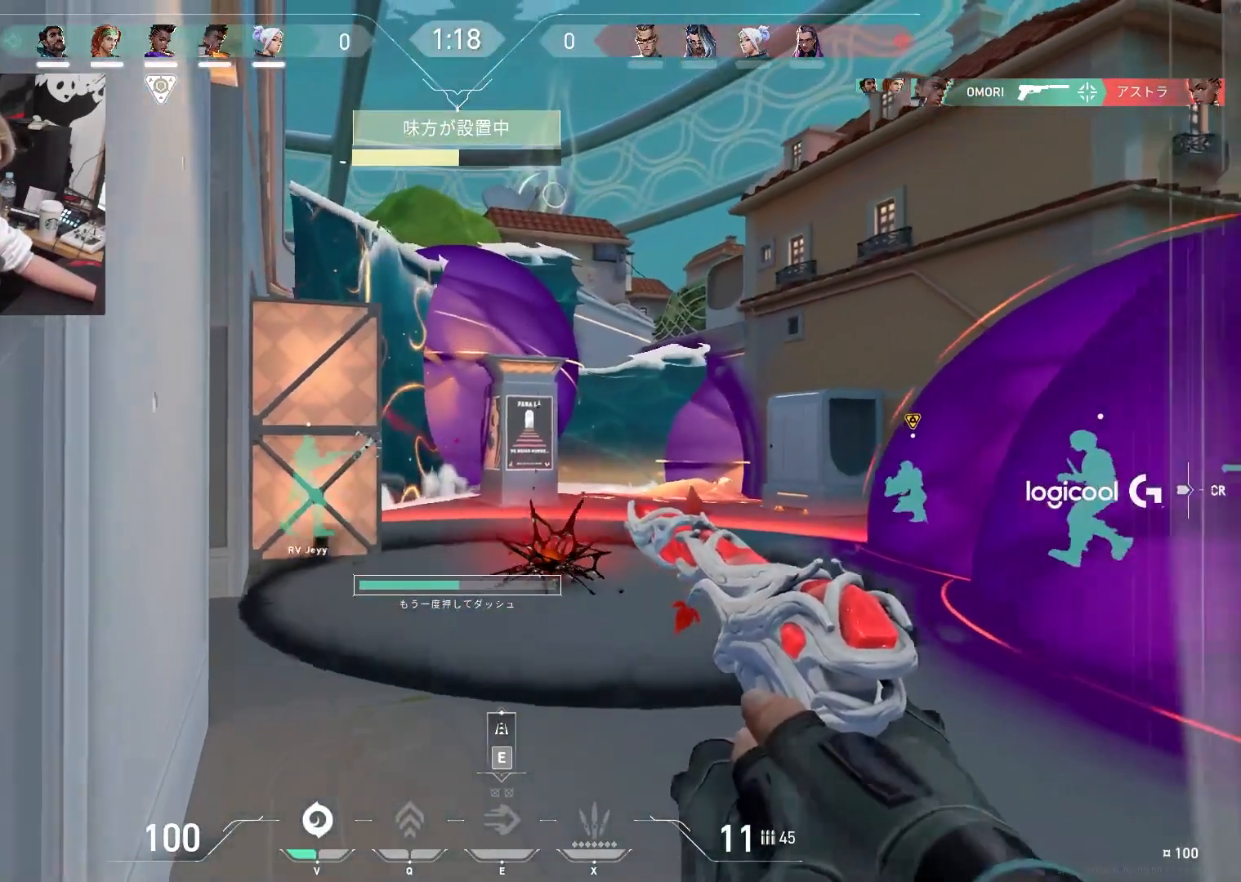
{"keys": ["w"], "events": [[83, "r", "down"], [183, "r", "up"], [233, "s", "up"], [367, "w", "down"]]}
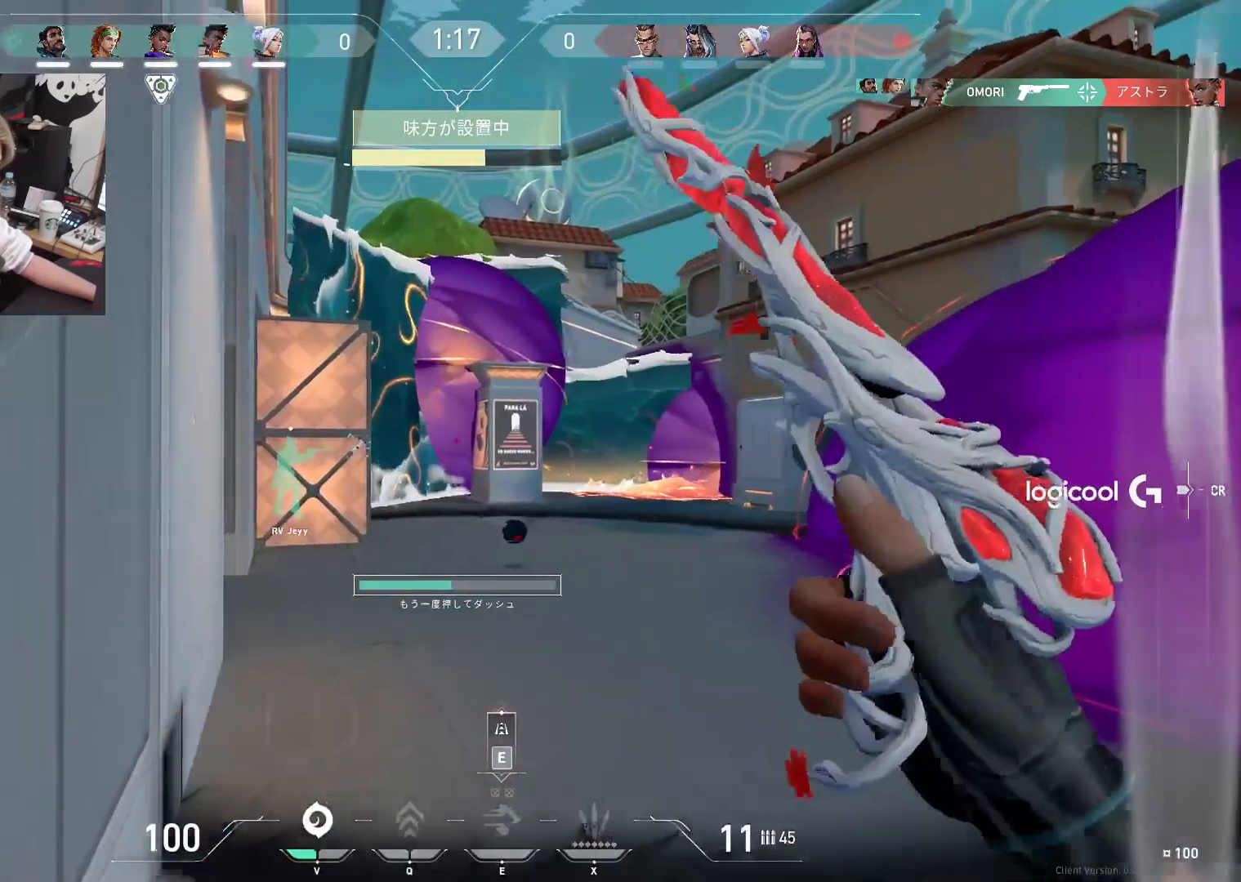
{"keys": ["w"], "events": [[17, "a", "down"], [50, "a", "up"], [200, "a", "down"], [300, "a", "up"]]}
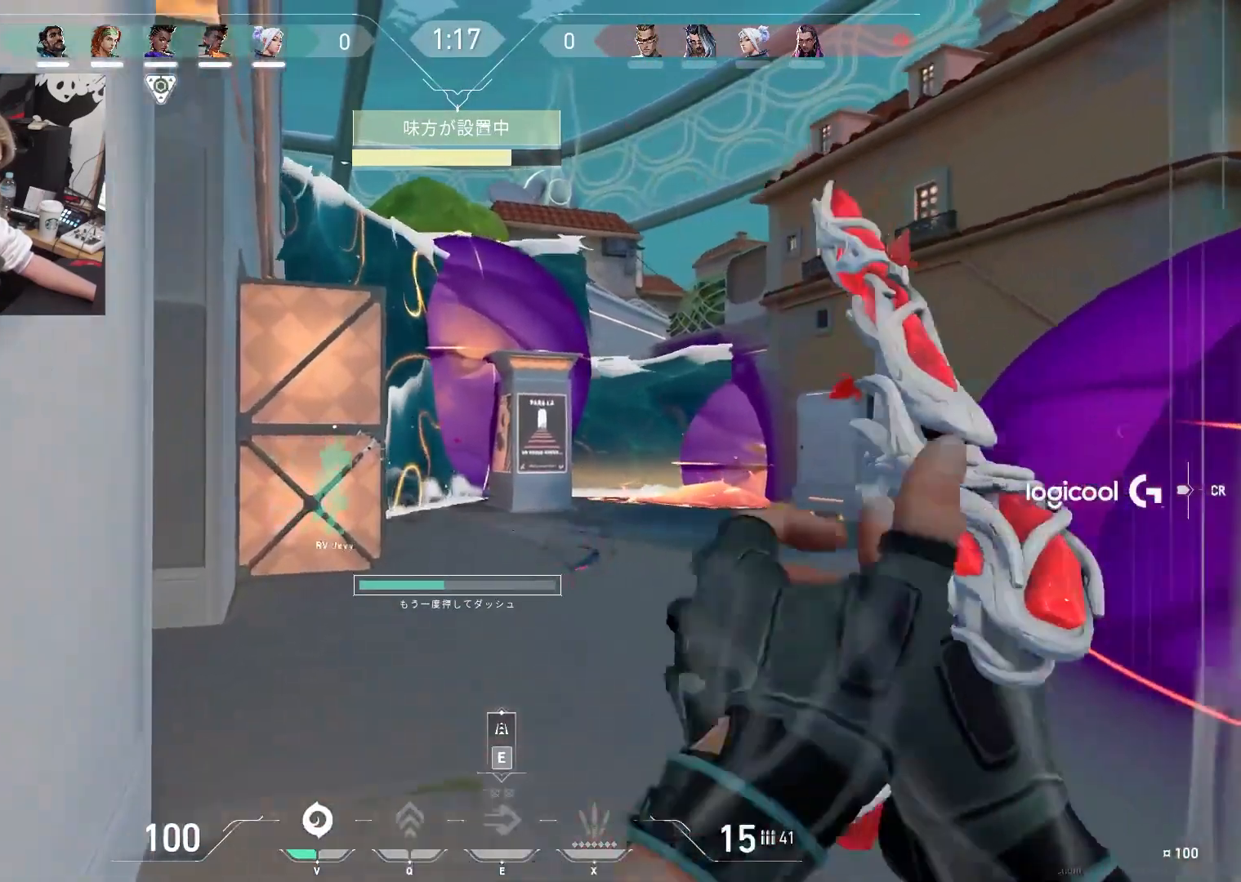
{"keys": ["w"], "events": [[267, "d", "down"], [500, "d", "up"]]}
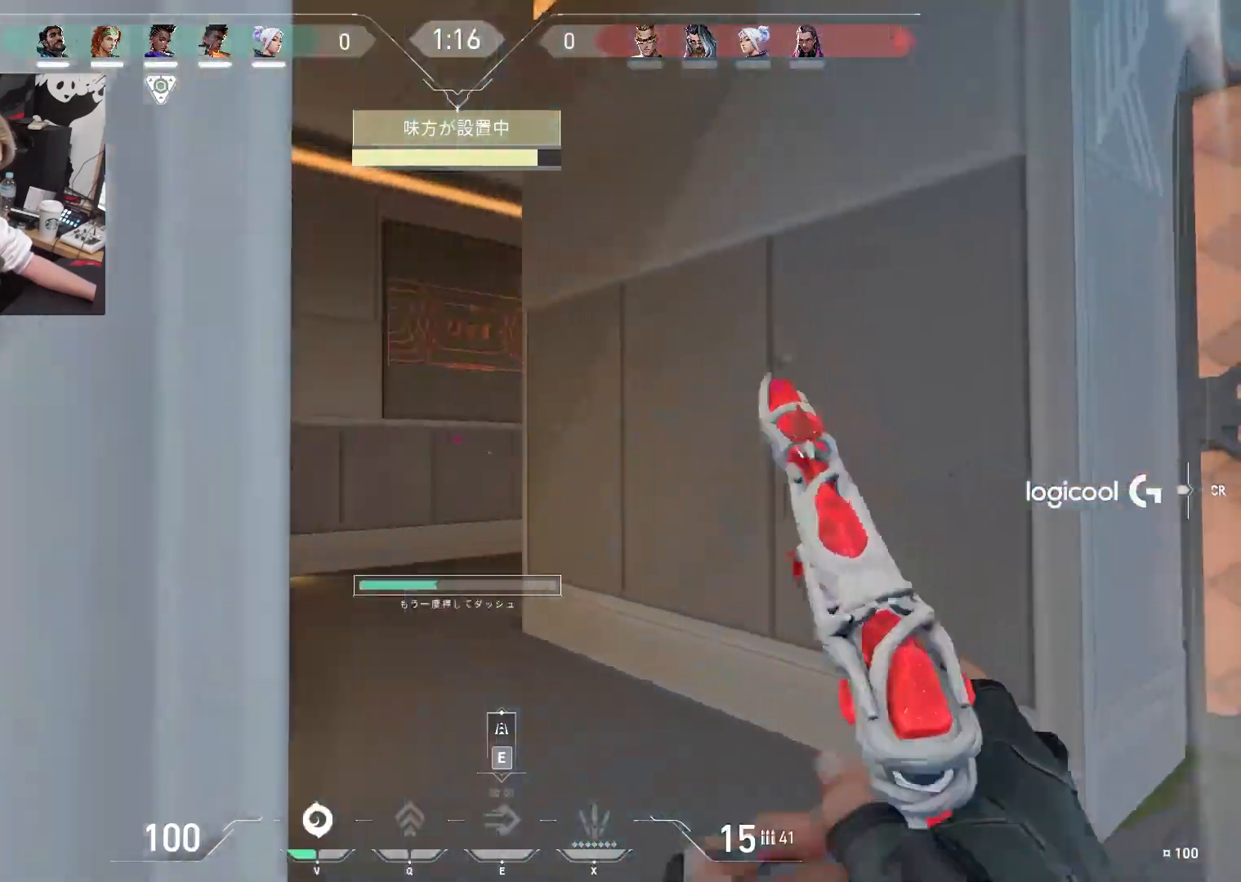
{"keys": ["a", "w"], "events": [[83, "a", "down"]]}
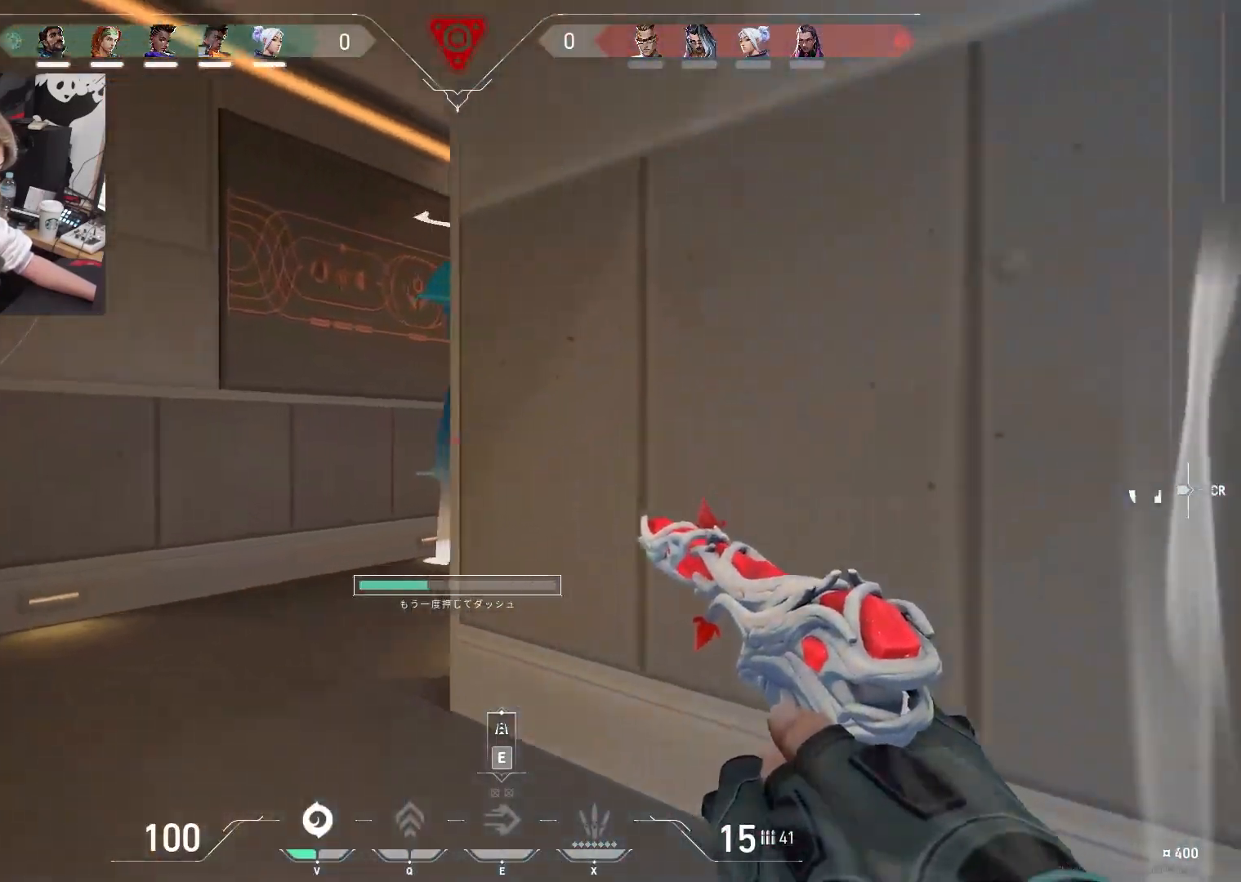
{"keys": ["a", "d"], "events": [[150, "w", "up"], [483, "d", "down"]]}
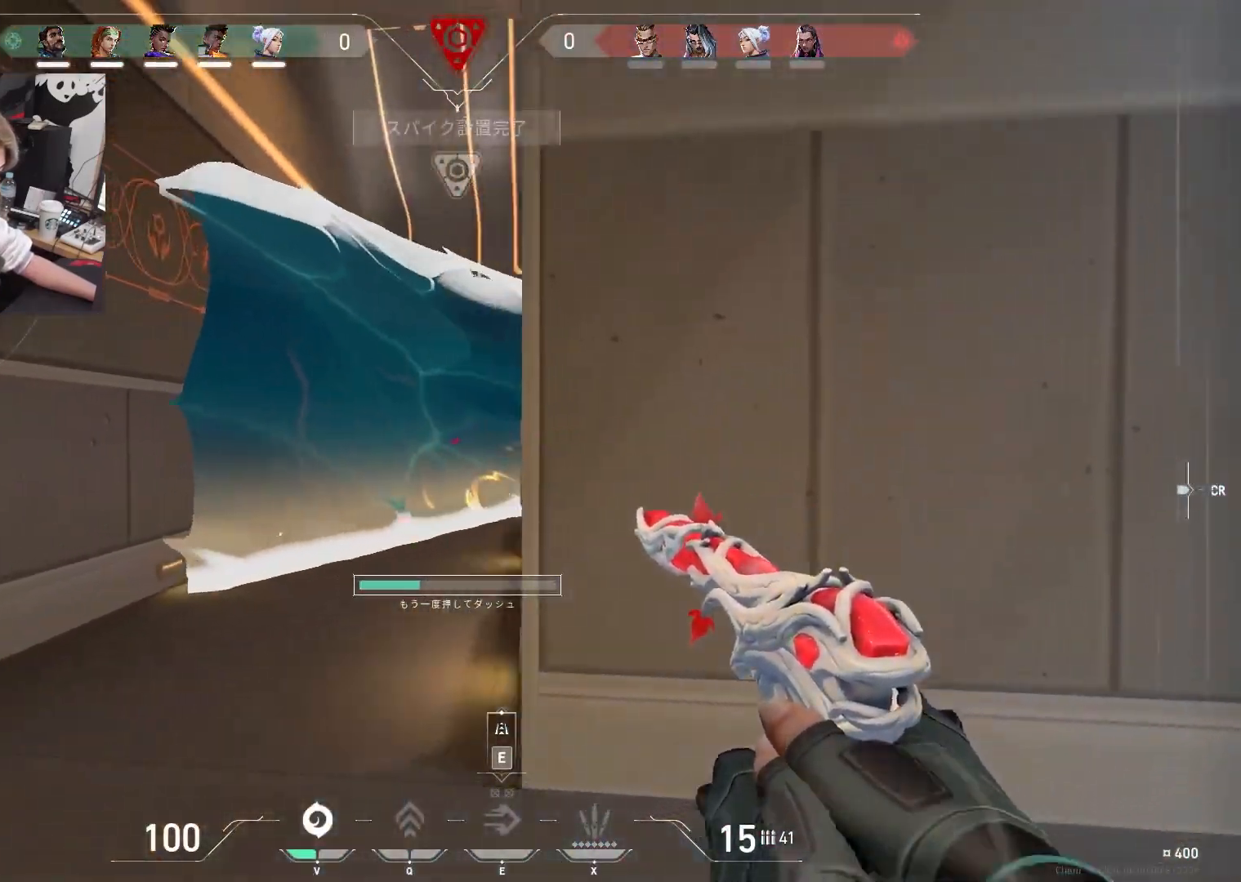
{"keys": ["w"], "events": [[33, "a", "up"], [117, "a", "down"], [117, "d", "up"], [350, "w", "down"], [500, "a", "up"]]}
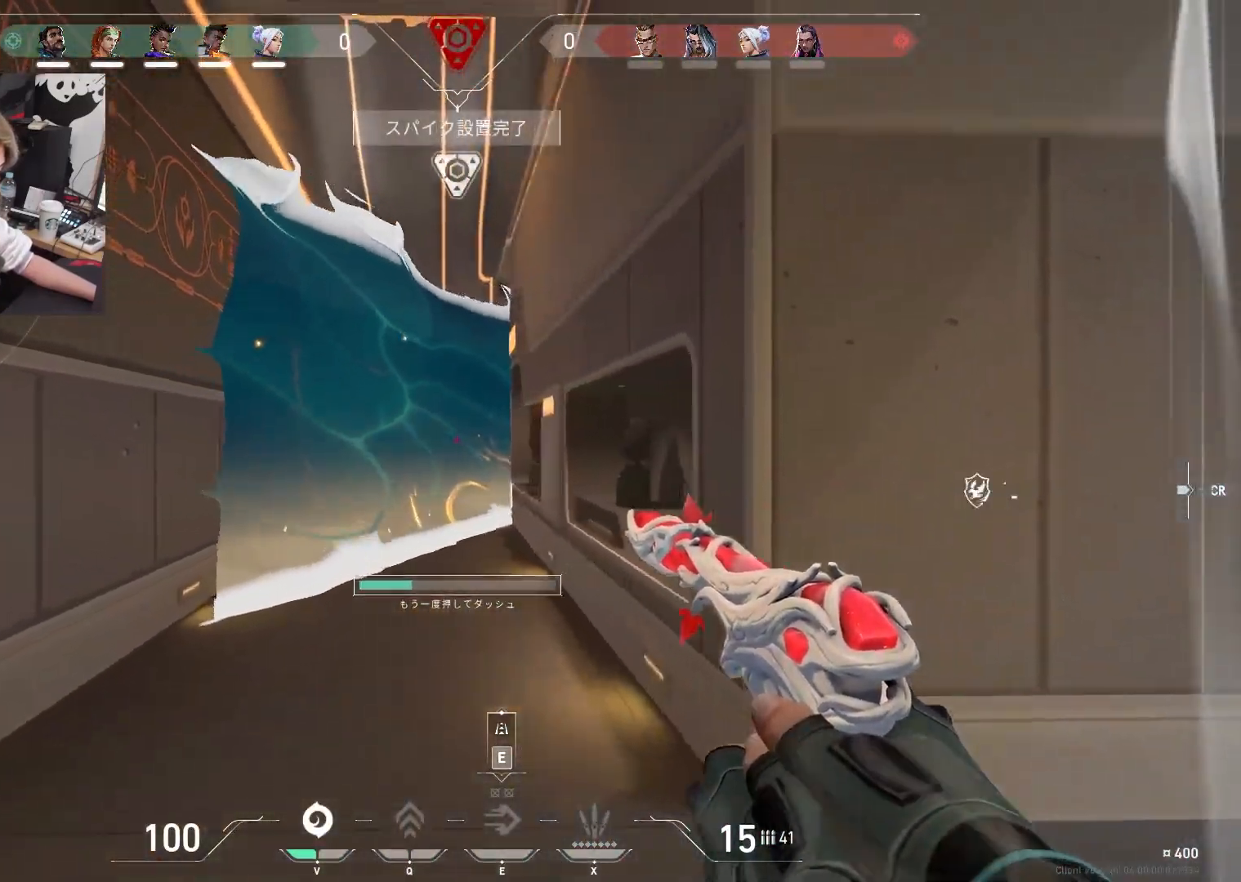
{"keys": ["a", "w"], "events": [[183, "a", "down"]]}
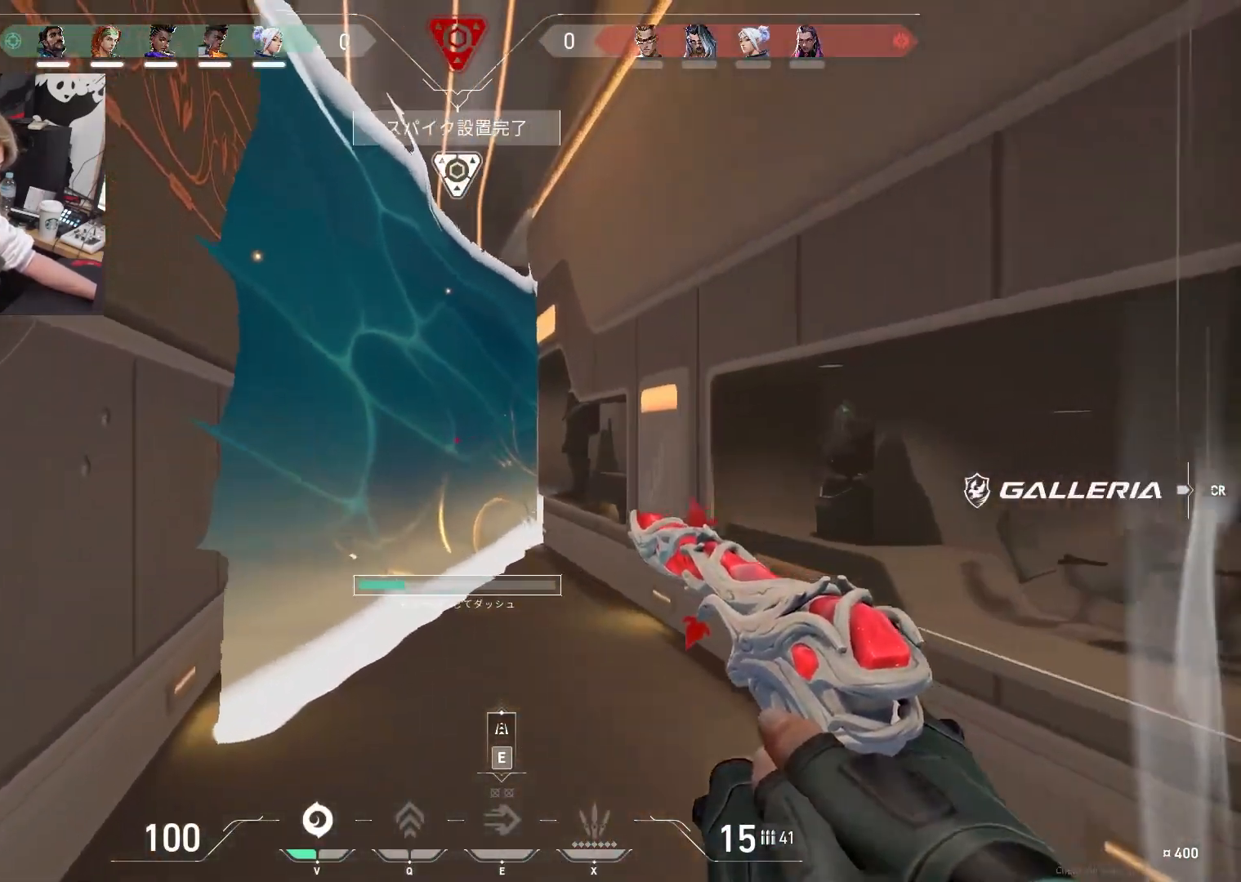
{"keys": ["a", "w"], "events": [[200, "a", "up"], [433, "a", "down"]]}
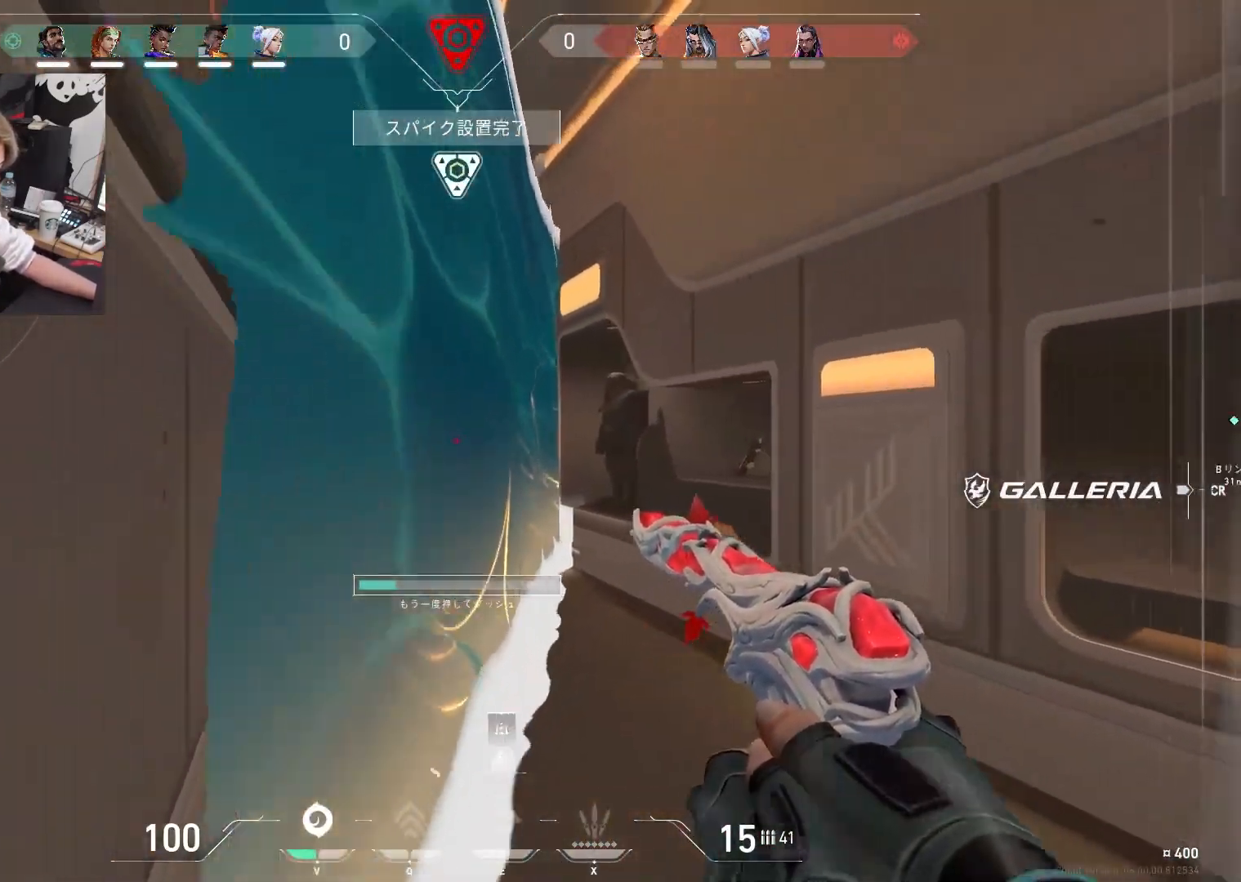
{"keys": ["a", "w"], "events": []}
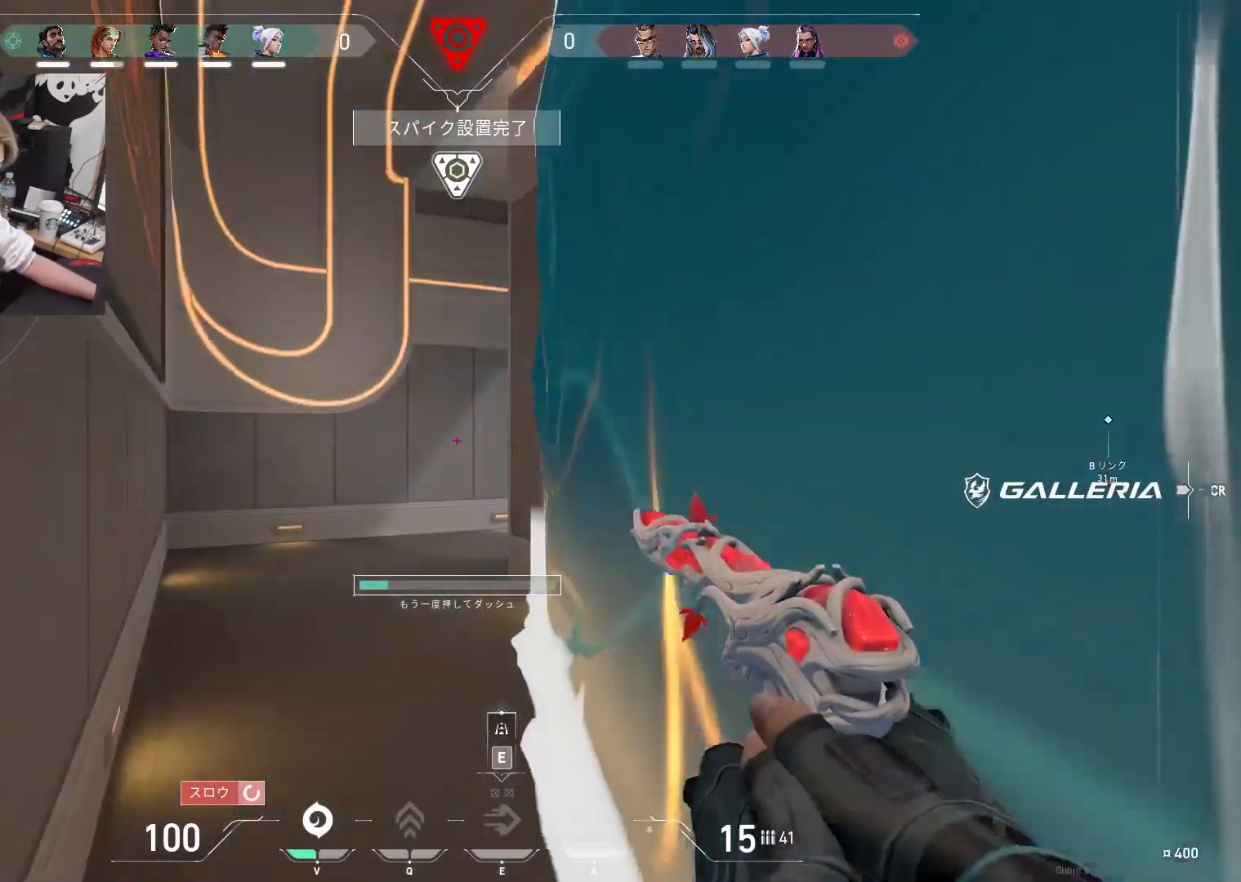
{"keys": ["a", "w"], "events": []}
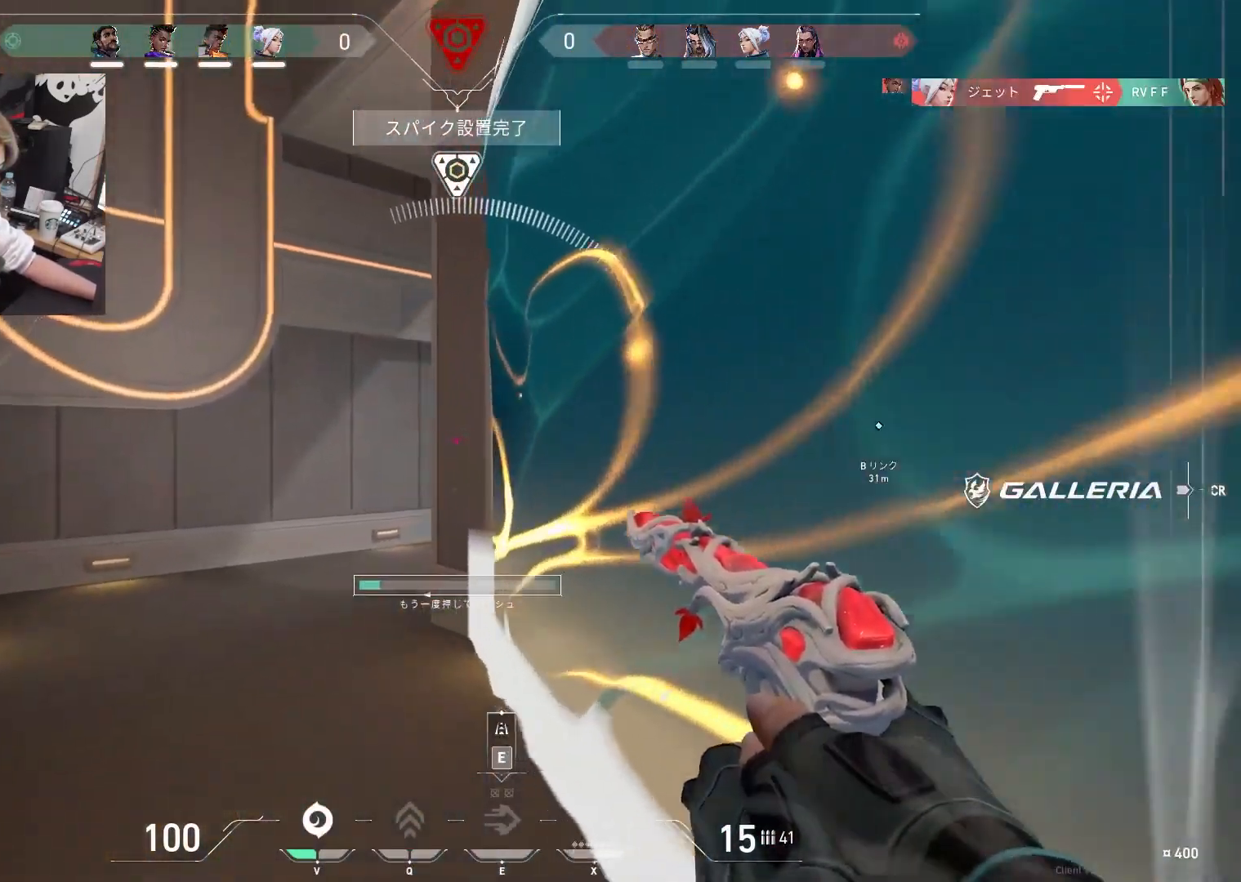
{"keys": [], "events": [[383, "w", "up"], [483, "a", "up"]]}
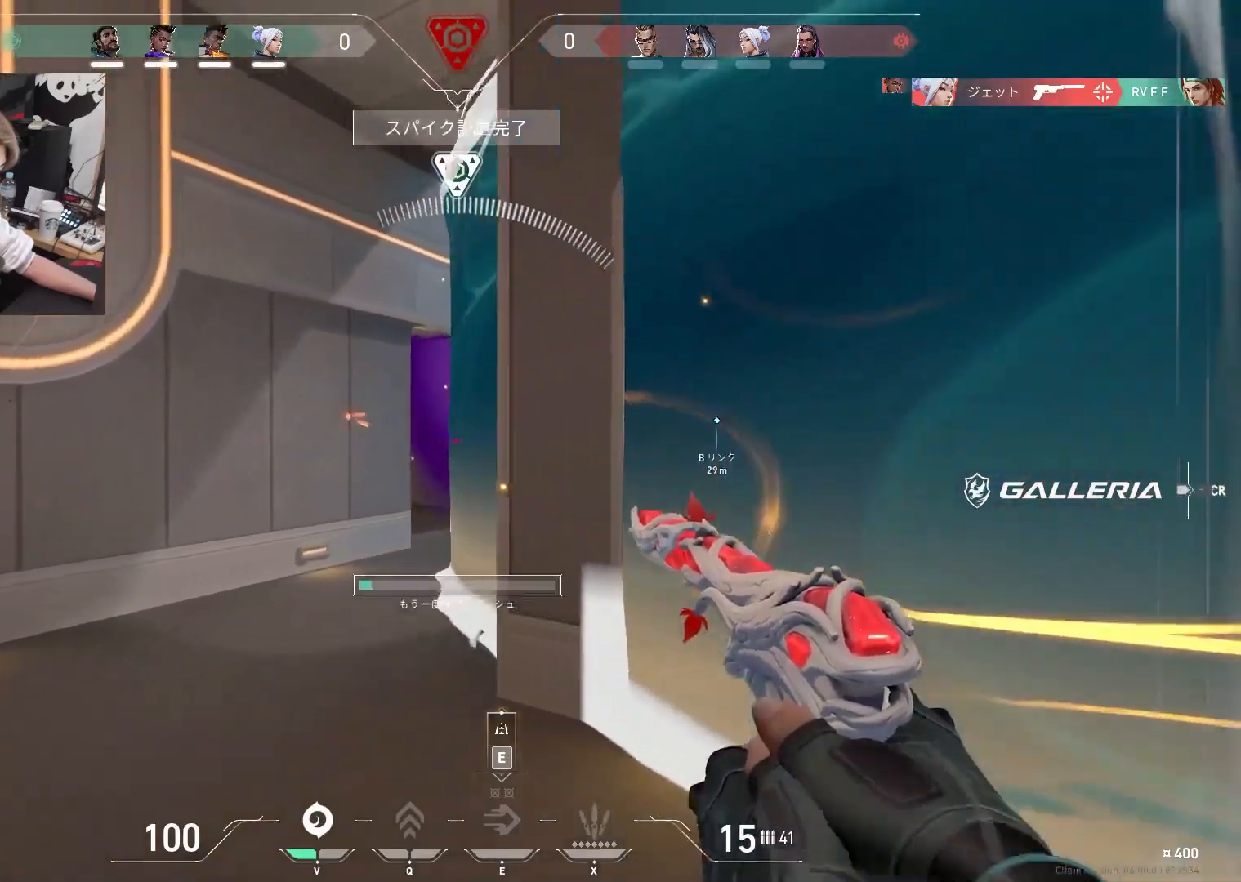
{"keys": ["a", "w"], "events": [[217, "a", "down"], [300, "w", "down"]]}
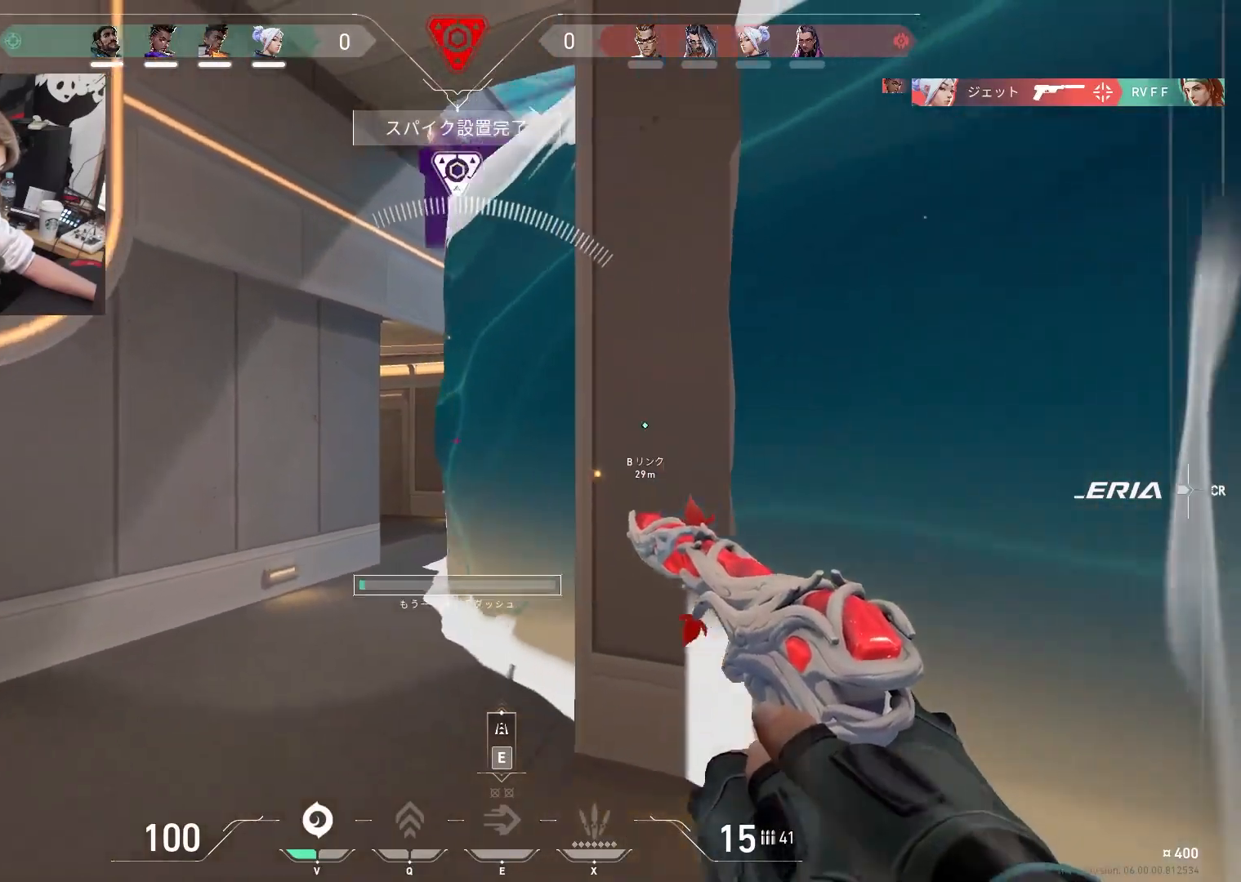
{"keys": ["a", "shift"], "events": [[33, "w", "up"], [367, "shift", "down"]]}